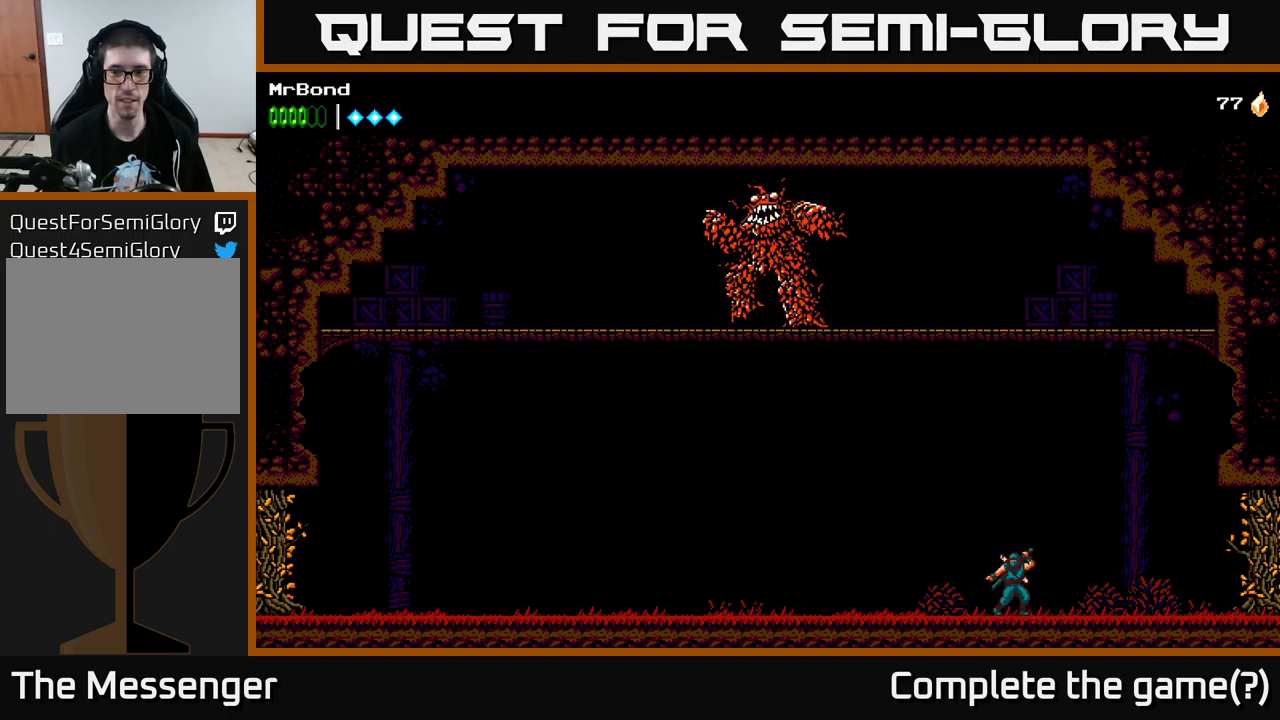
Gameplay with a controller (Xbox layout); each line is a JSON object with the inputs held at the frame after it. "events" lists button and stick changes between this image and that frame as [ms after this image, input, new state], when the widget could be followed in between.
{"buttons": ["A", "DPAD_RIGHT"], "left_stick": "center", "right_stick": "center", "events": [[17, "DPAD_RIGHT", "down"], [350, "A", "down"]]}
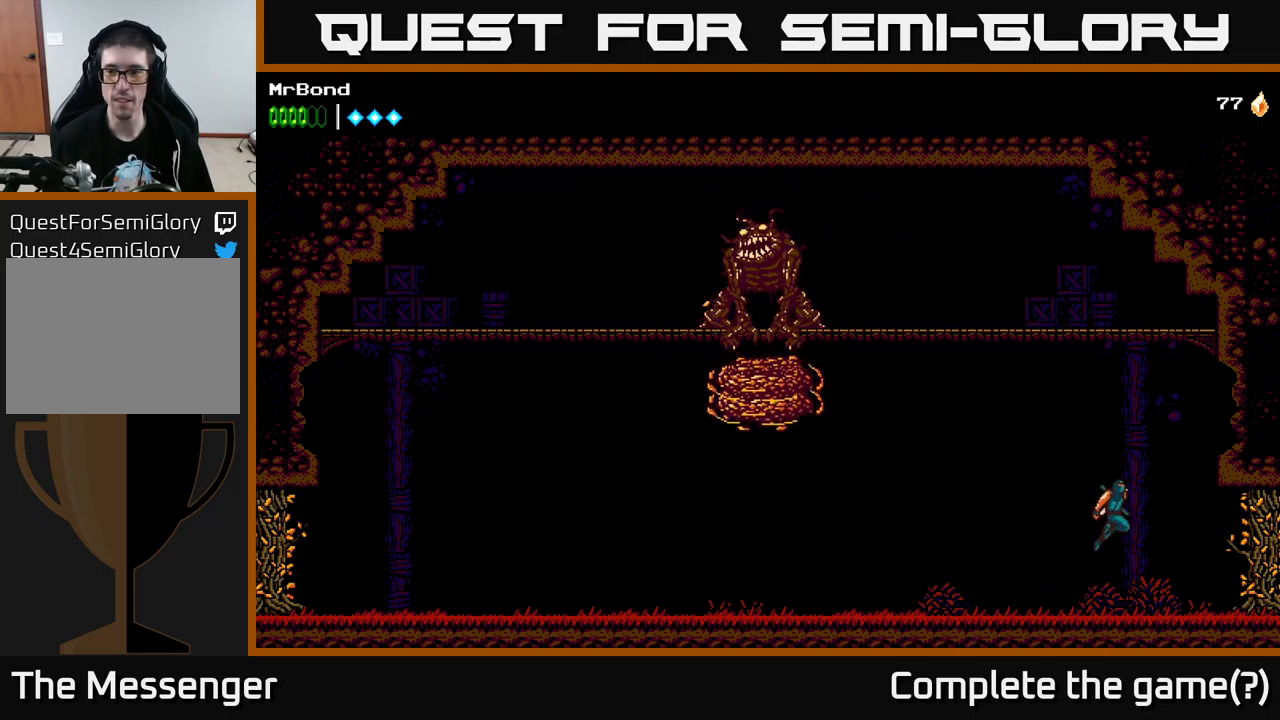
{"buttons": ["A", "DPAD_LEFT"], "left_stick": "center", "right_stick": "center", "events": [[334, "A", "up"], [367, "DPAD_RIGHT", "up"], [400, "A", "down"], [400, "DPAD_LEFT", "down"]]}
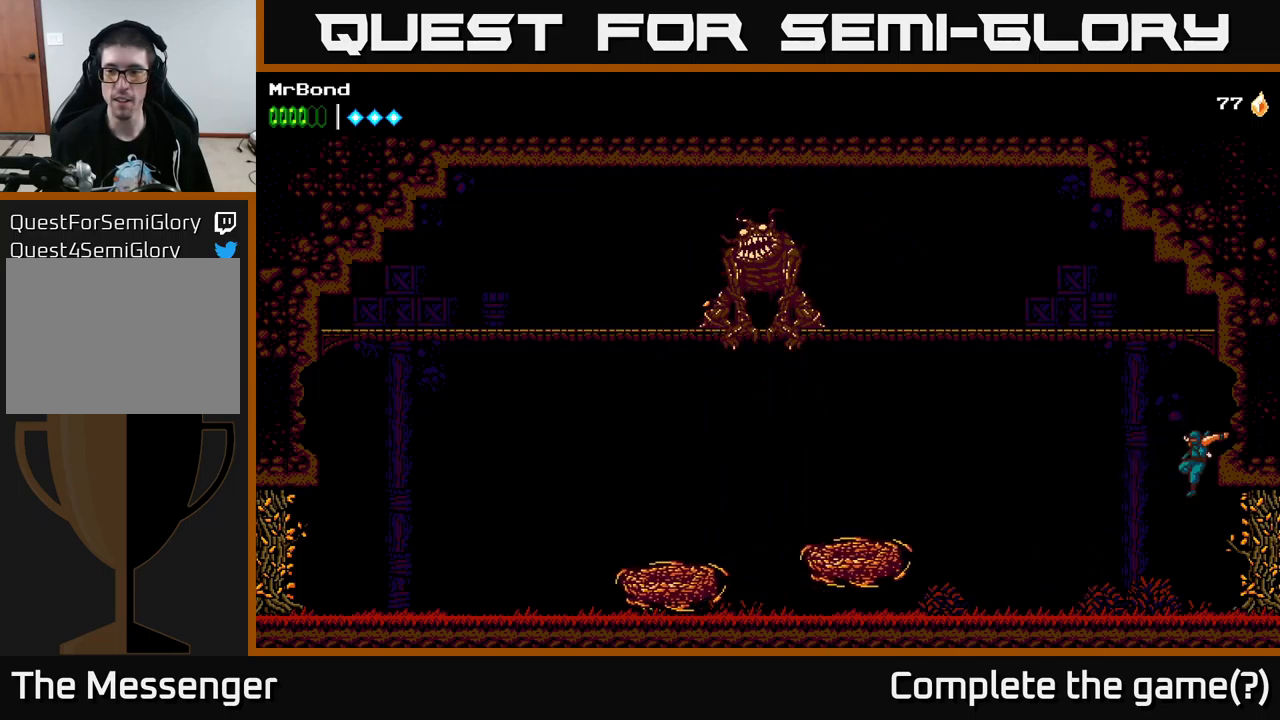
{"buttons": ["DPAD_DOWN"], "left_stick": "center", "right_stick": "center", "events": [[200, "DPAD_LEFT", "up"], [234, "DPAD_RIGHT", "down"], [250, "A", "up"], [334, "A", "down"], [400, "DPAD_DOWN", "down"], [400, "DPAD_RIGHT", "up"], [500, "A", "up"]]}
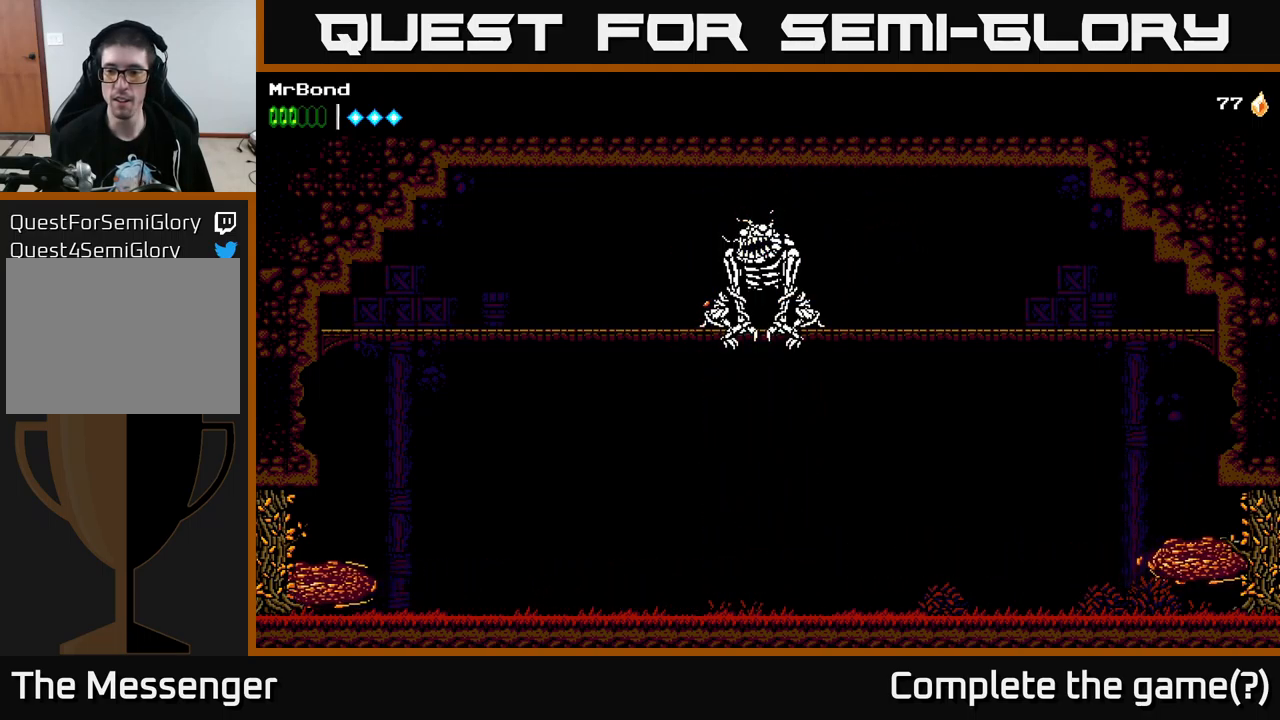
{"buttons": ["DPAD_LEFT"], "left_stick": "center", "right_stick": "center", "events": [[84, "DPAD_DOWN", "up"], [134, "DPAD_LEFT", "down"], [267, "DPAD_LEFT", "up"], [450, "DPAD_LEFT", "down"]]}
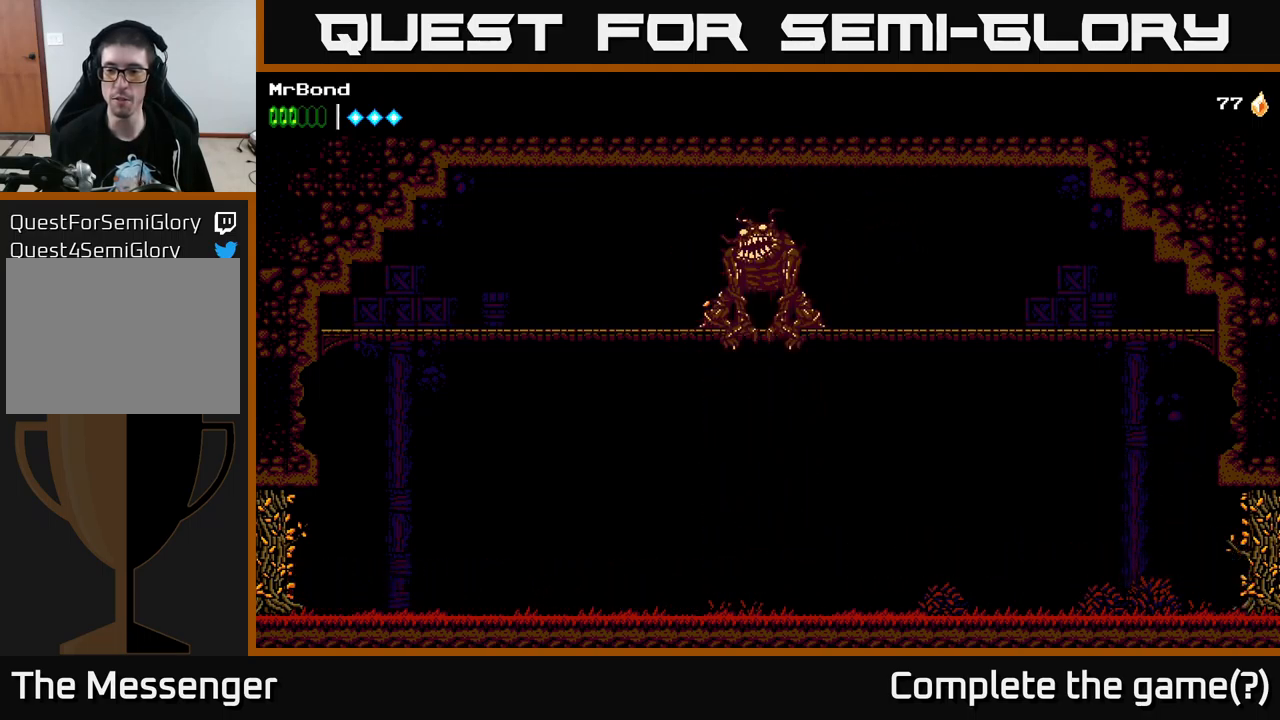
{"buttons": ["DPAD_RIGHT"], "left_stick": "center", "right_stick": "center", "events": [[134, "A", "down"], [184, "DPAD_LEFT", "up"], [217, "DPAD_RIGHT", "down"], [384, "A", "up"]]}
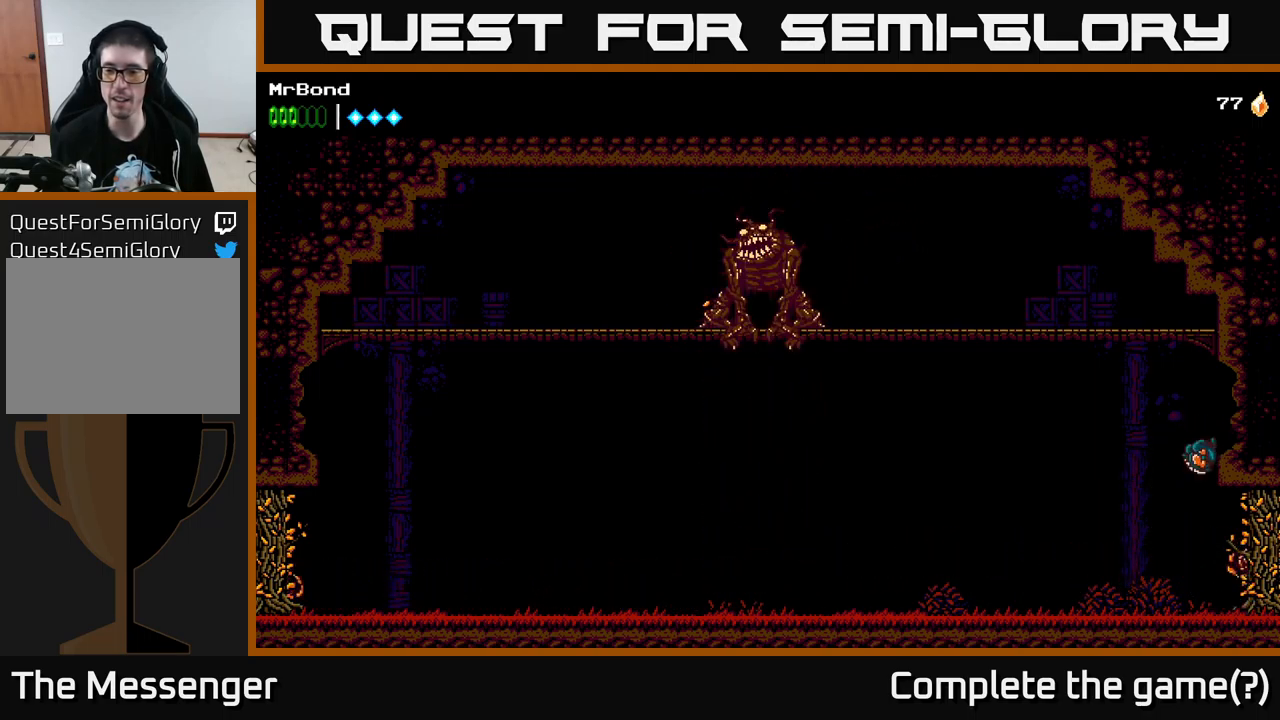
{"buttons": ["DPAD_RIGHT"], "left_stick": "center", "right_stick": "center", "events": [[17, "A", "down"], [67, "DPAD_RIGHT", "up"], [100, "DPAD_LEFT", "down"], [200, "A", "up"], [267, "A", "down"], [384, "DPAD_LEFT", "up"], [417, "A", "up"], [434, "DPAD_RIGHT", "down"]]}
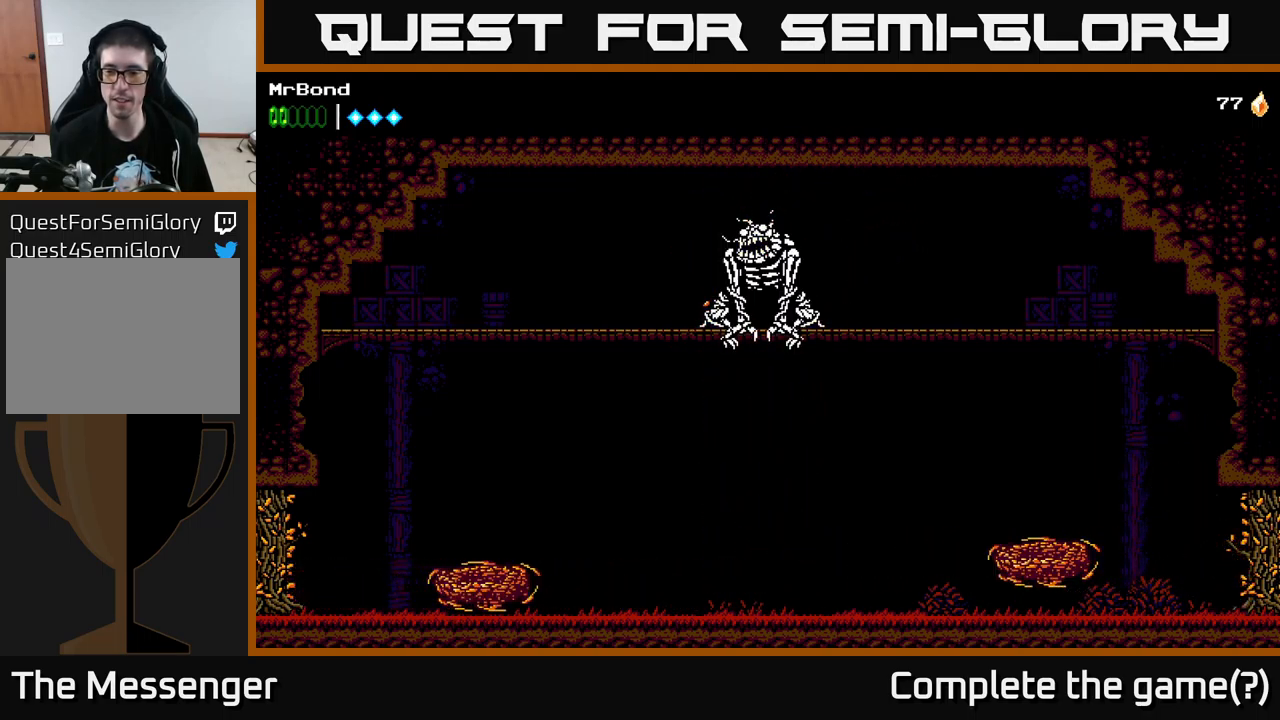
{"buttons": ["DPAD_LEFT"], "left_stick": "center", "right_stick": "center", "events": [[17, "DPAD_RIGHT", "up"], [367, "DPAD_LEFT", "down"]]}
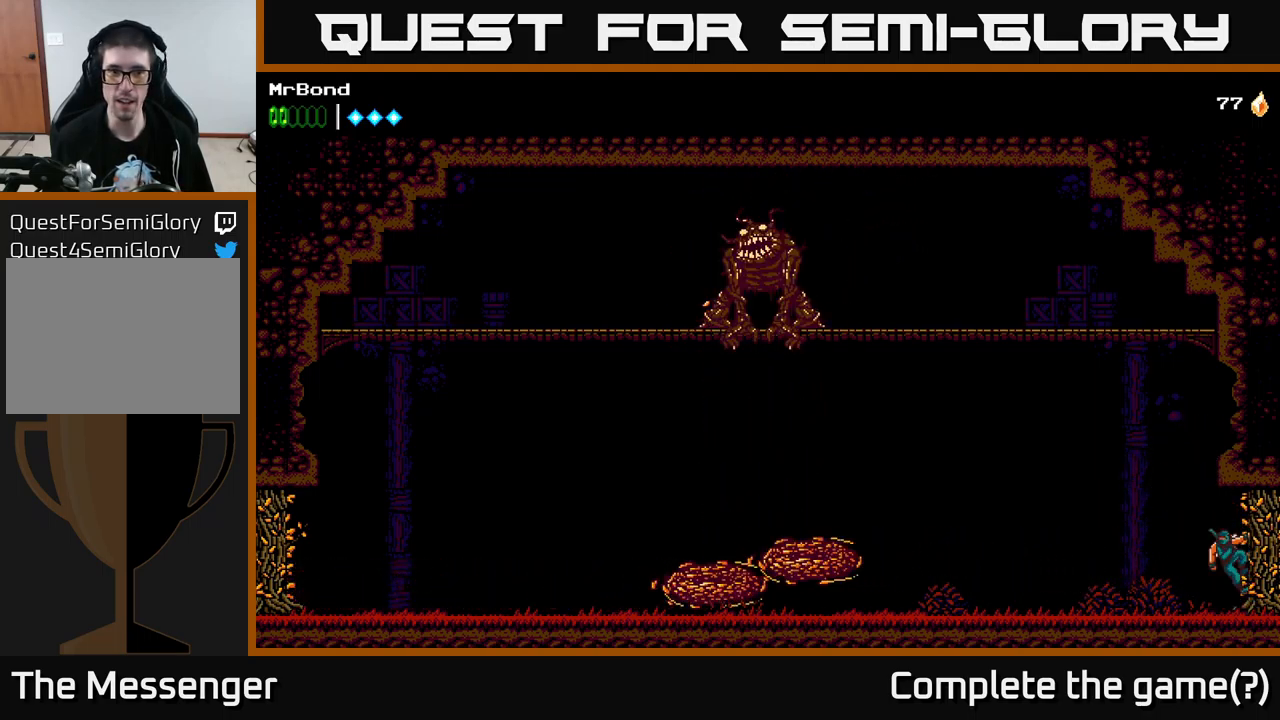
{"buttons": ["A", "DPAD_LEFT"], "left_stick": "center", "right_stick": "center", "events": [[150, "A", "down"]]}
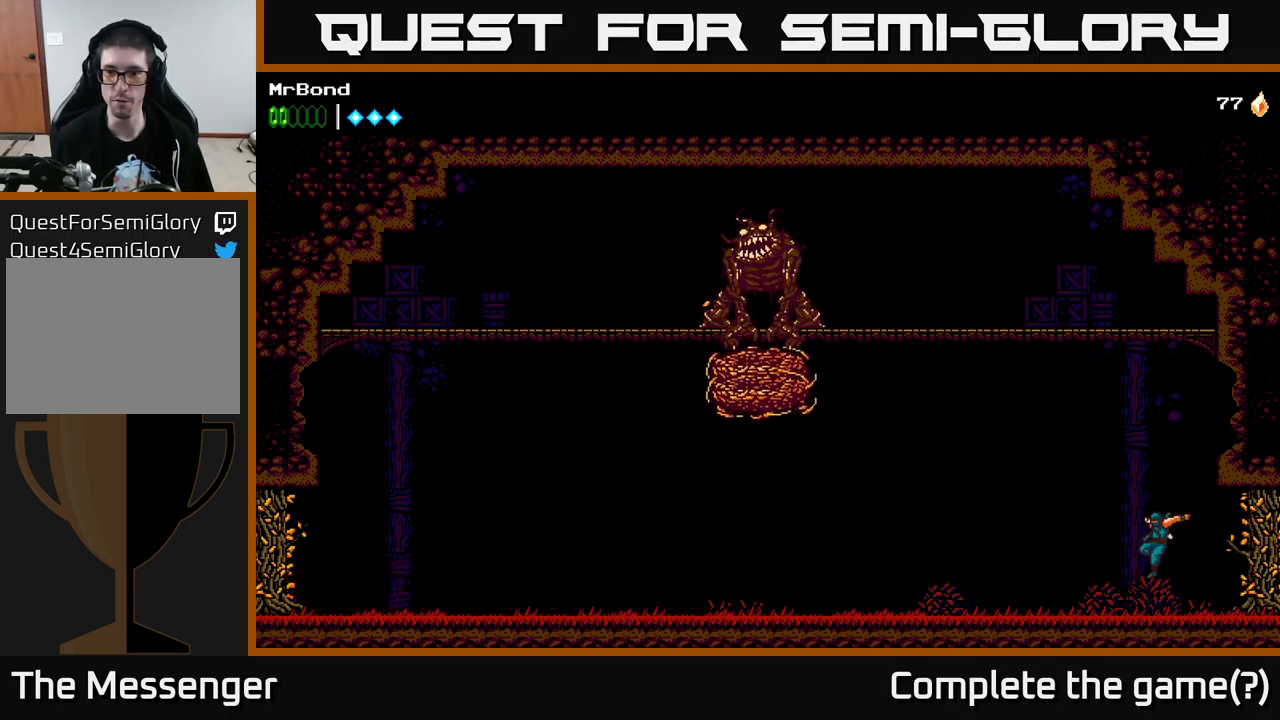
{"buttons": ["DPAD_LEFT"], "left_stick": "center", "right_stick": "center", "events": [[67, "A", "up"], [67, "DPAD_LEFT", "up"], [217, "DPAD_LEFT", "down"]]}
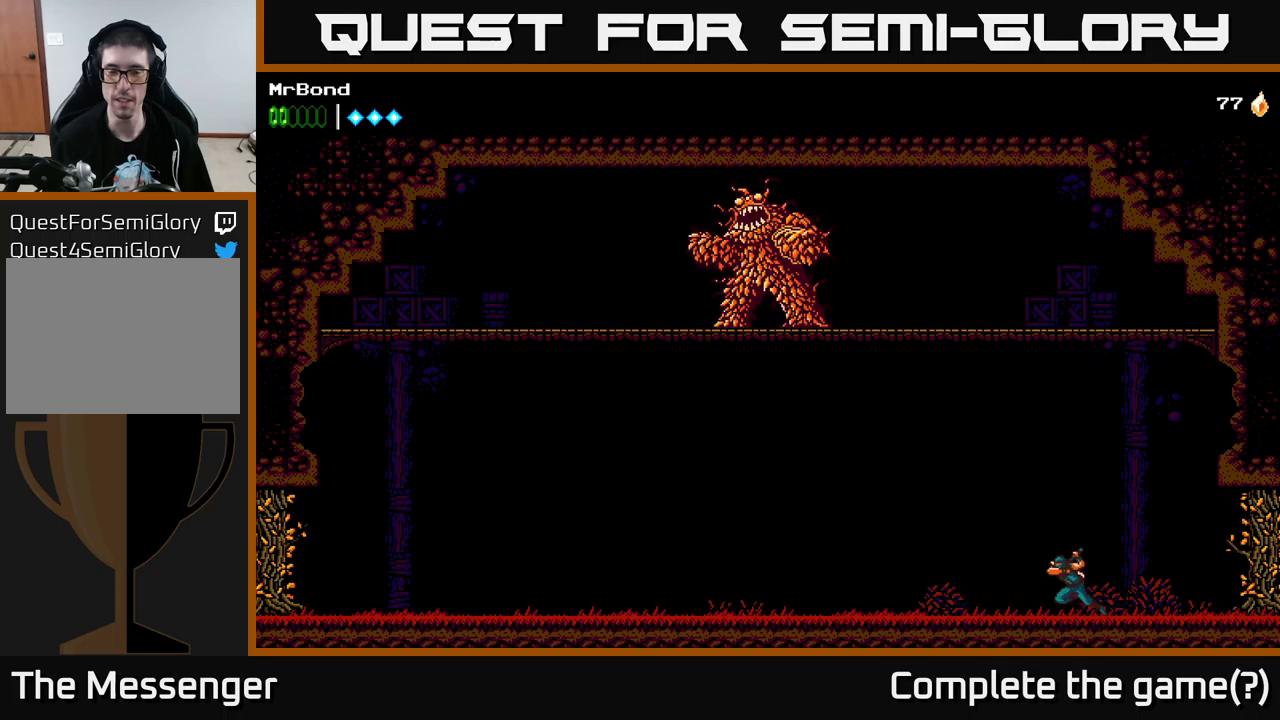
{"buttons": [], "left_stick": "center", "right_stick": "center", "events": [[450, "DPAD_LEFT", "up"]]}
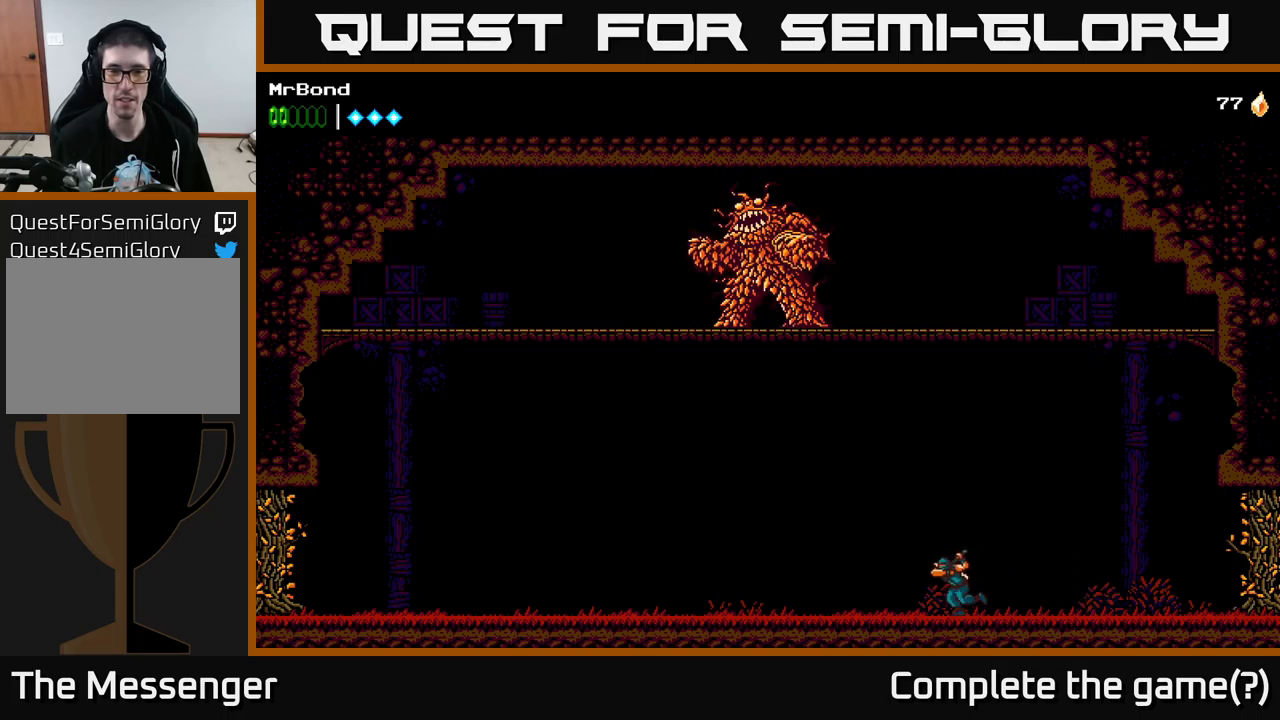
{"buttons": ["DPAD_LEFT"], "left_stick": "center", "right_stick": "center", "events": [[133, "DPAD_LEFT", "down"], [217, "DPAD_LEFT", "up"], [500, "DPAD_LEFT", "down"]]}
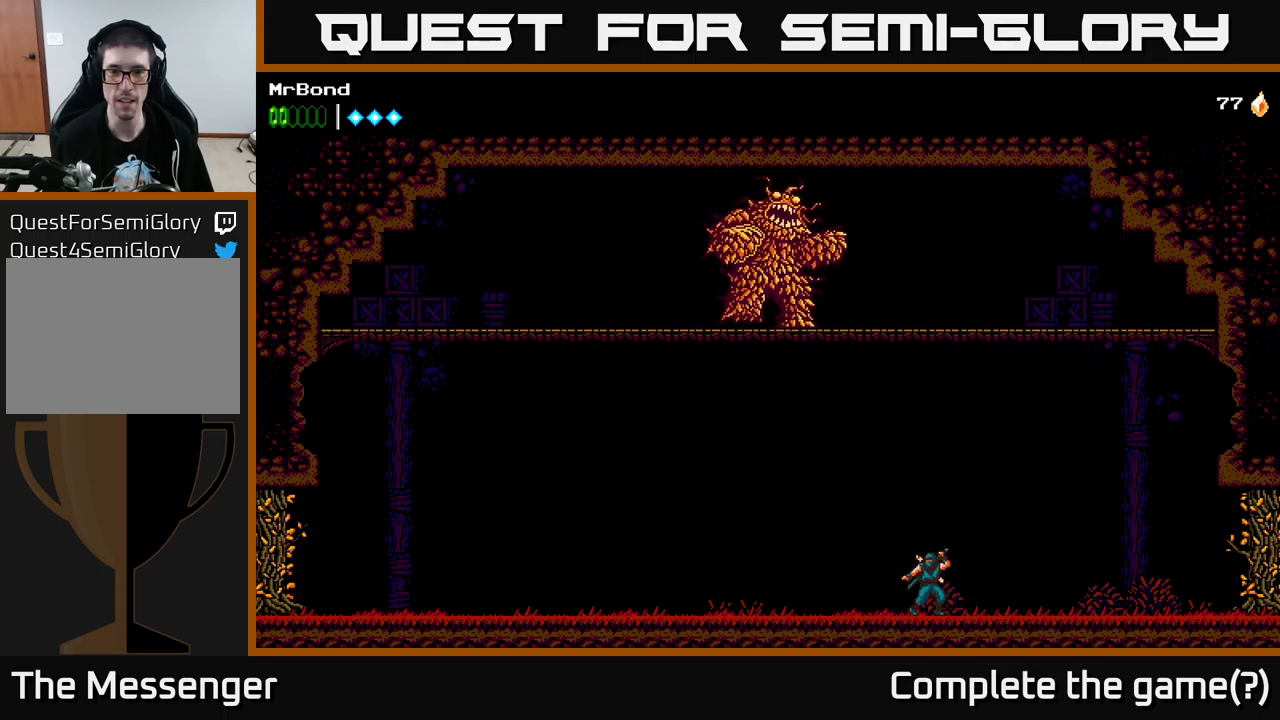
{"buttons": ["DPAD_LEFT"], "left_stick": "center", "right_stick": "center", "events": []}
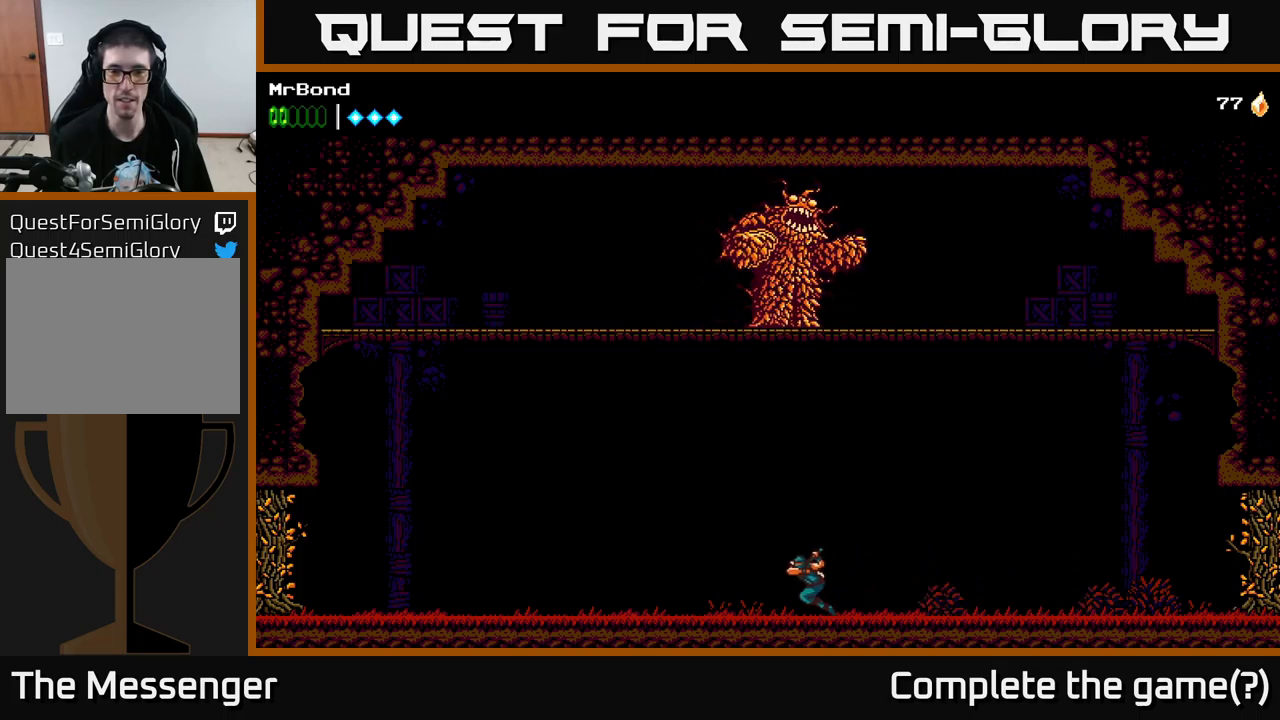
{"buttons": ["DPAD_LEFT"], "left_stick": "center", "right_stick": "center", "events": []}
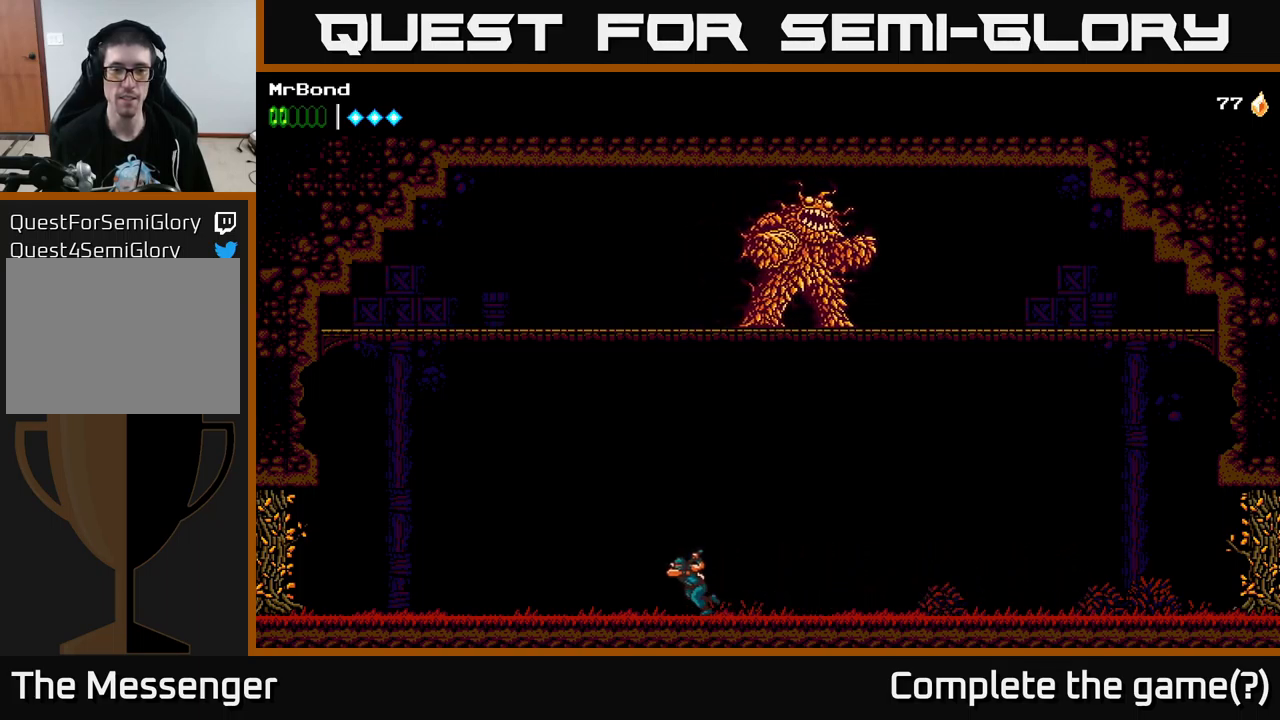
{"buttons": ["DPAD_LEFT"], "left_stick": "center", "right_stick": "center", "events": []}
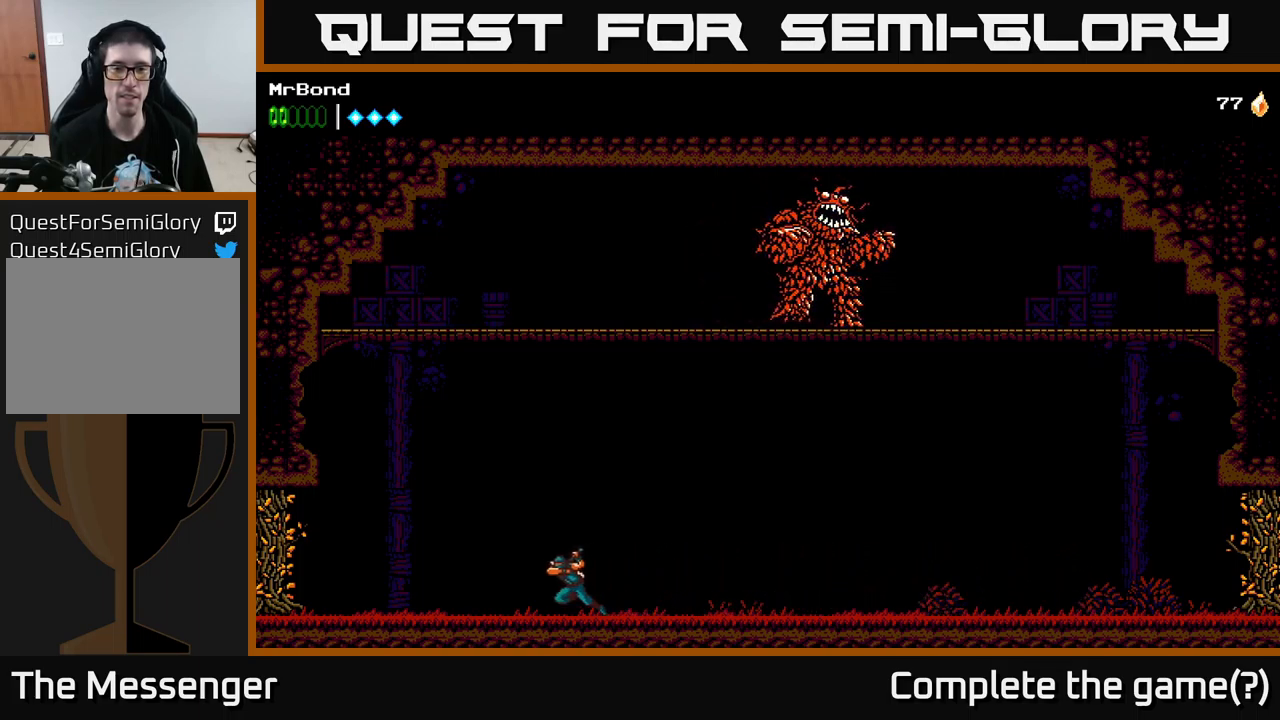
{"buttons": ["DPAD_LEFT"], "left_stick": "center", "right_stick": "center", "events": []}
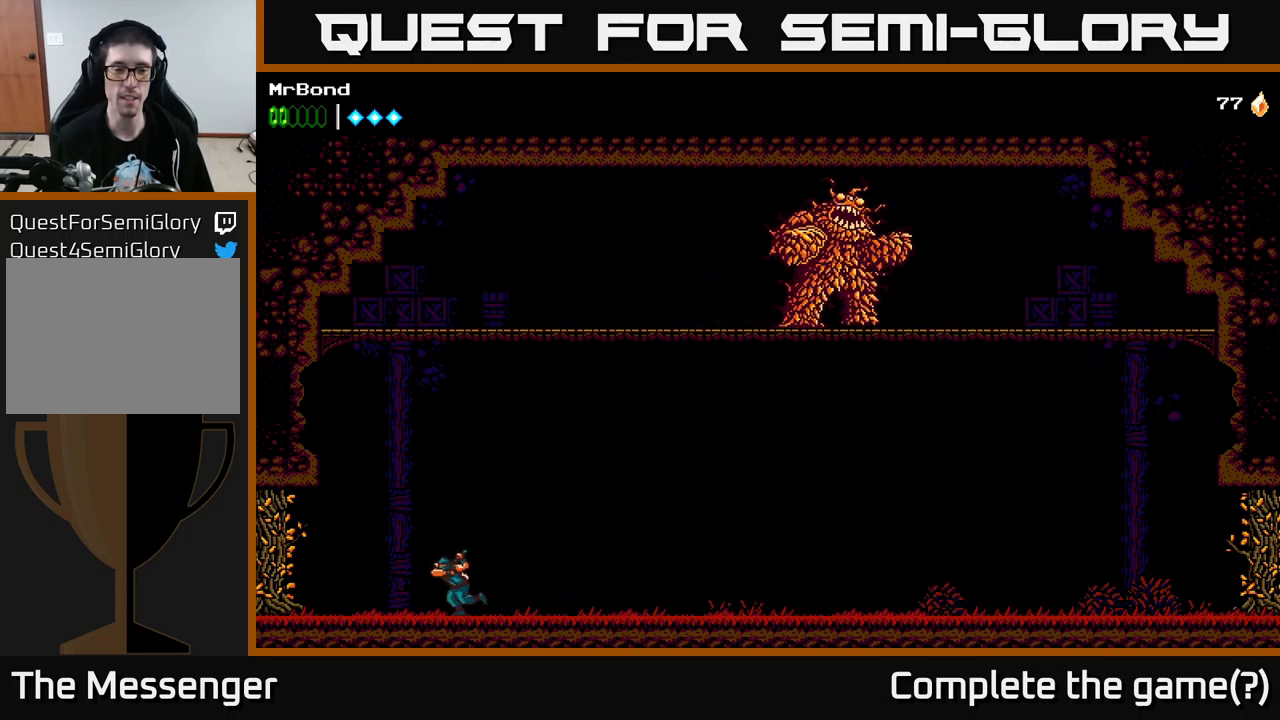
{"buttons": ["DPAD_LEFT"], "left_stick": "center", "right_stick": "center", "events": [[150, "A", "down"], [500, "A", "up"]]}
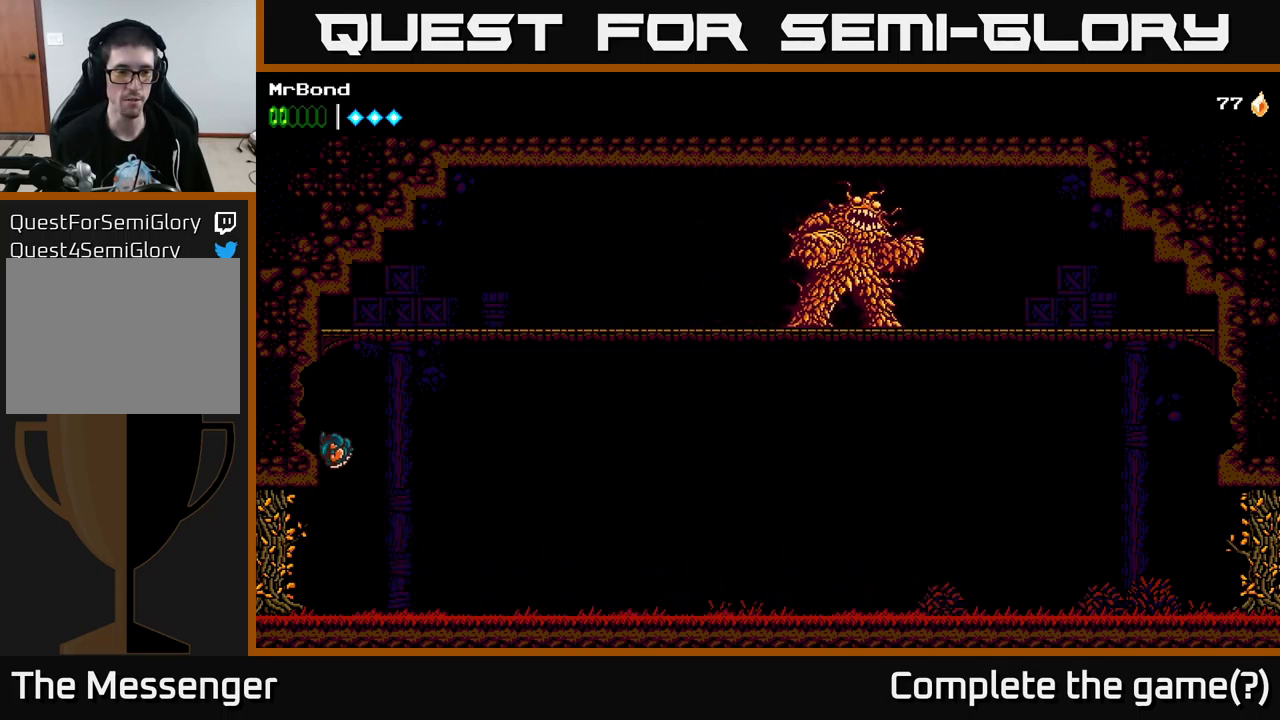
{"buttons": [], "left_stick": "center", "right_stick": "center", "events": [[117, "A", "down"], [350, "DPAD_LEFT", "up"], [367, "X", "down"], [483, "A", "up"], [500, "X", "up"]]}
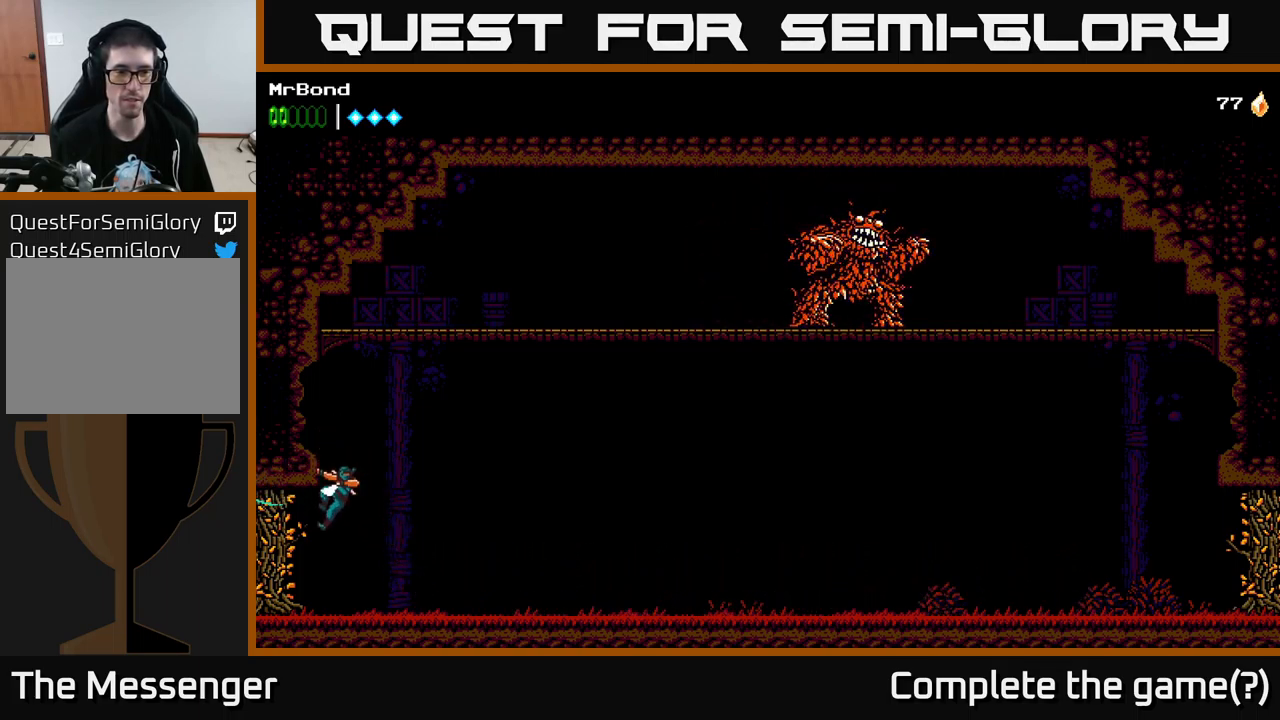
{"buttons": [], "left_stick": "center", "right_stick": "center", "events": [[33, "DPAD_RIGHT", "down"], [333, "DPAD_RIGHT", "up"]]}
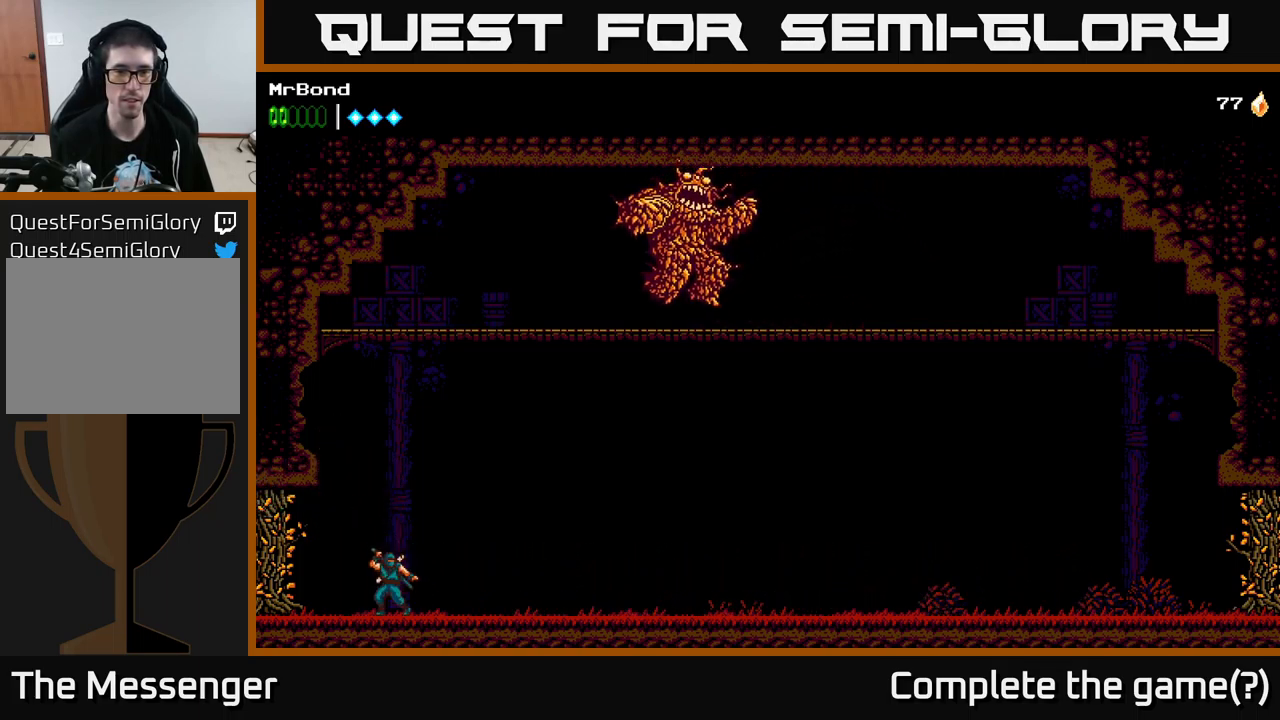
{"buttons": ["DPAD_LEFT"], "left_stick": "center", "right_stick": "center", "events": [[350, "DPAD_LEFT", "down"]]}
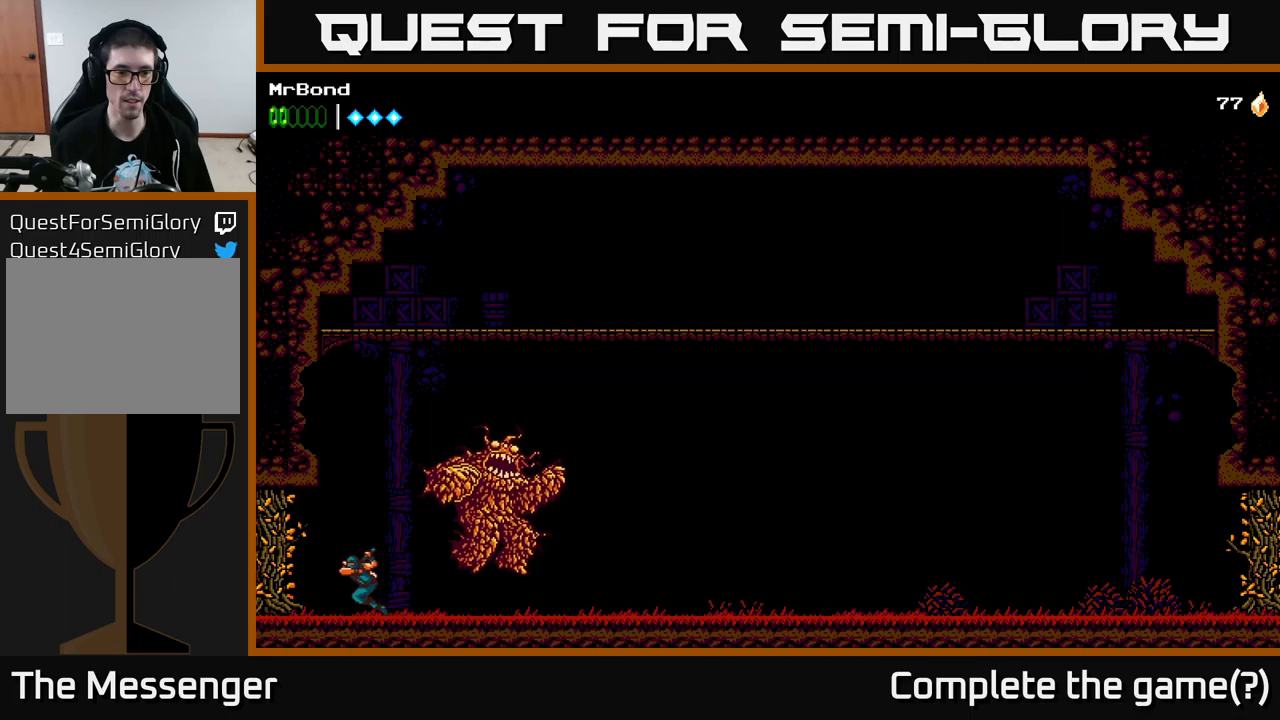
{"buttons": ["DPAD_DOWN"], "left_stick": "center", "right_stick": "center", "events": [[183, "DPAD_LEFT", "up"], [200, "DPAD_RIGHT", "down"], [400, "DPAD_DOWN", "down"], [433, "DPAD_RIGHT", "up"]]}
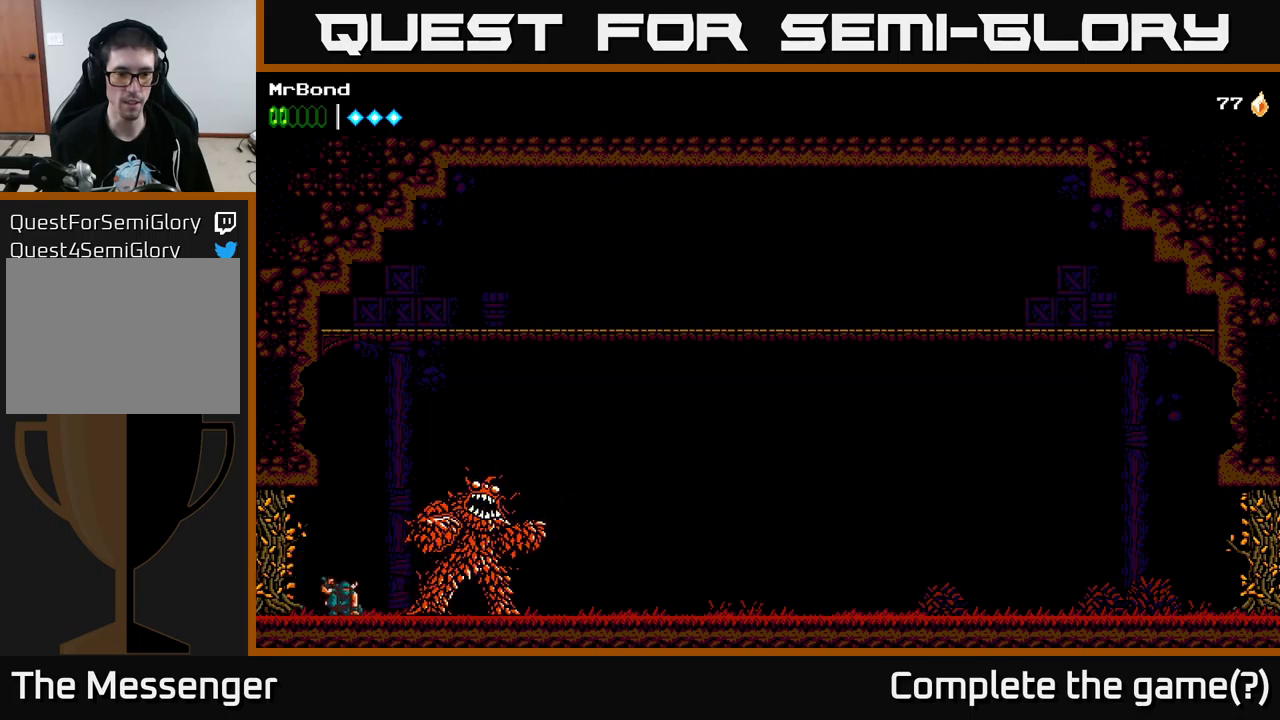
{"buttons": ["DPAD_DOWN"], "left_stick": "center", "right_stick": "center", "events": [[17, "X", "down"], [133, "X", "up"], [317, "X", "down"], [450, "X", "up"]]}
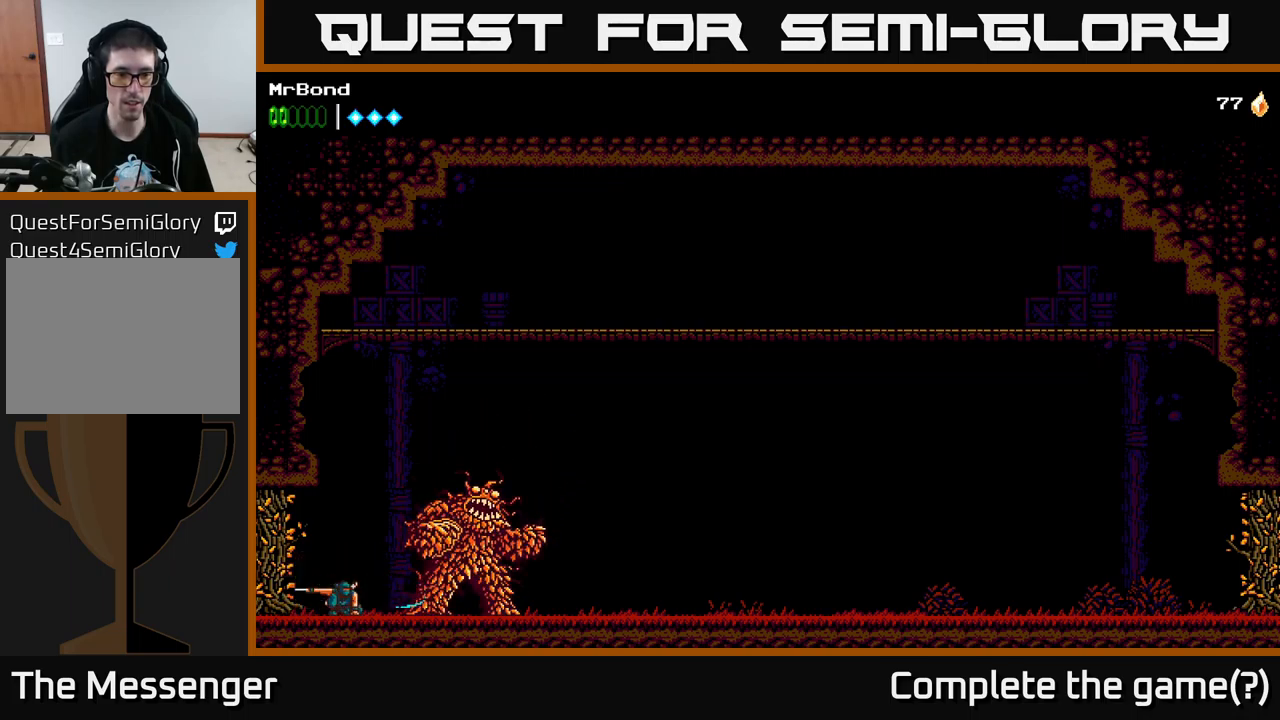
{"buttons": ["DPAD_RIGHT"], "left_stick": "center", "right_stick": "center", "events": [[33, "DPAD_RIGHT", "down"], [50, "DPAD_DOWN", "up"], [167, "DPAD_DOWN", "down"], [183, "DPAD_RIGHT", "up"], [267, "X", "down"], [400, "X", "up"], [417, "DPAD_DOWN", "up"], [433, "DPAD_RIGHT", "down"]]}
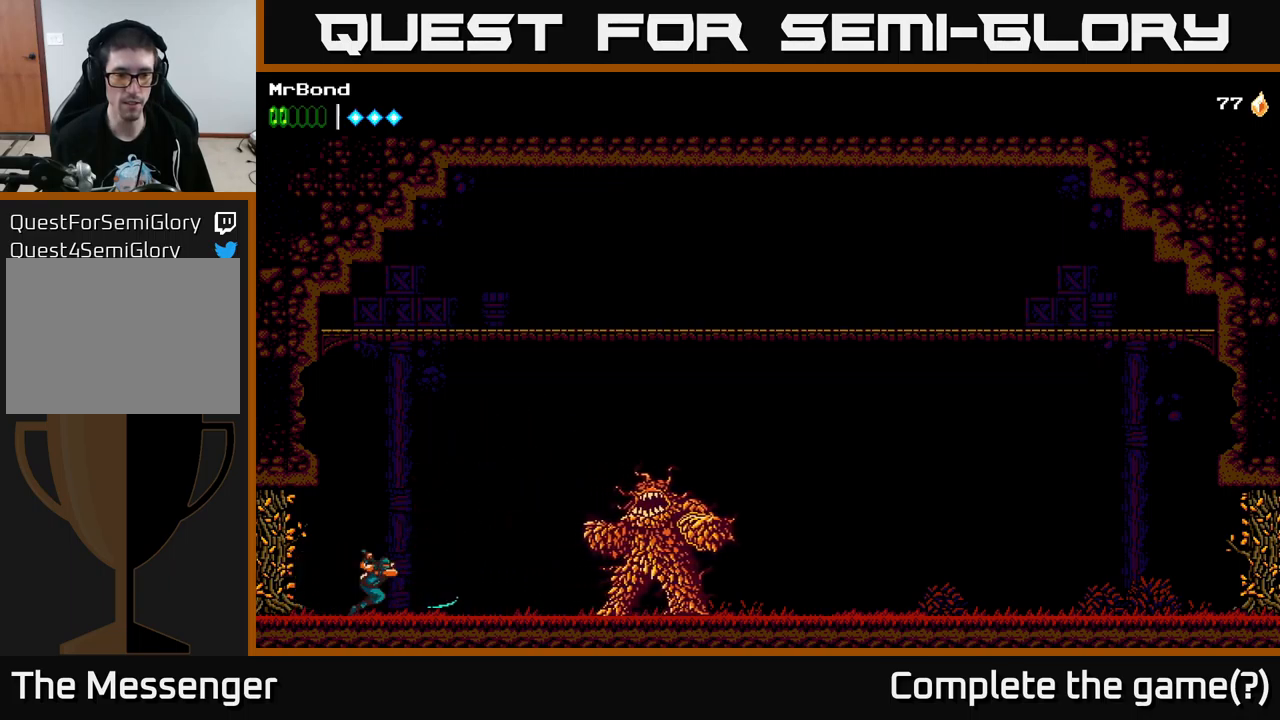
{"buttons": ["DPAD_RIGHT"], "left_stick": "center", "right_stick": "center", "events": []}
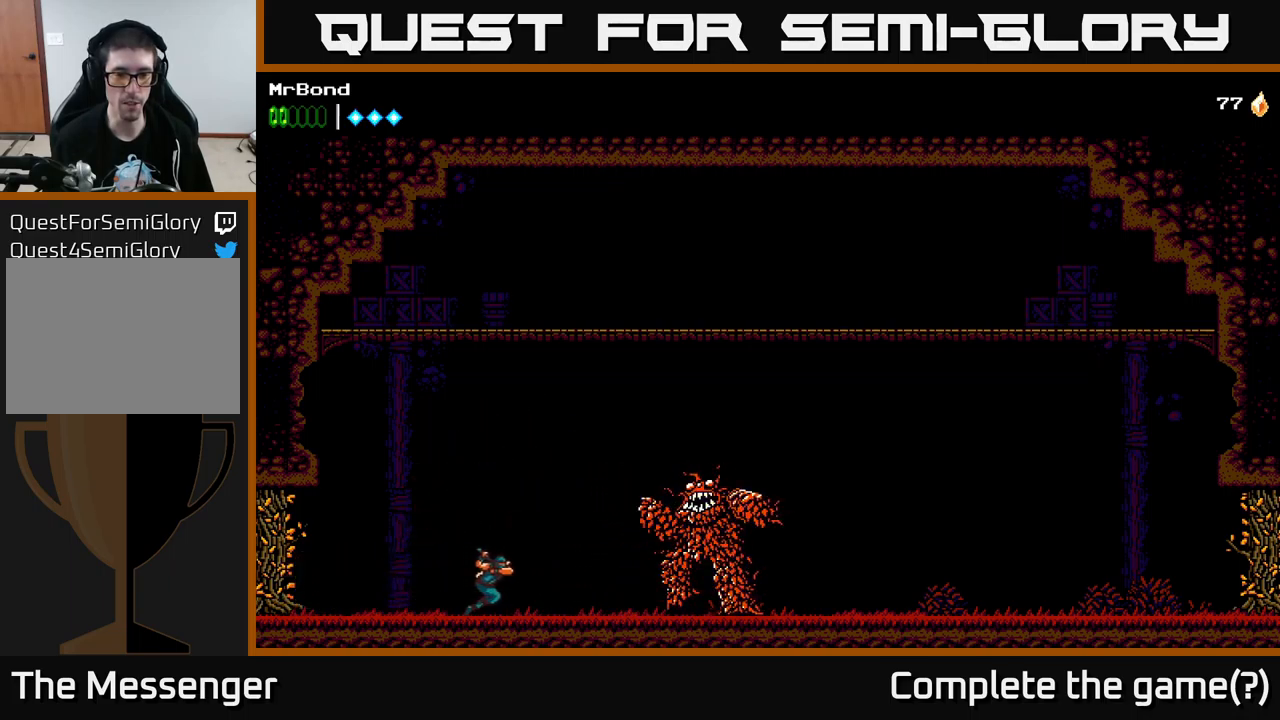
{"buttons": ["DPAD_DOWN"], "left_stick": "center", "right_stick": "center", "events": [[83, "DPAD_DOWN", "down"], [117, "DPAD_RIGHT", "up"]]}
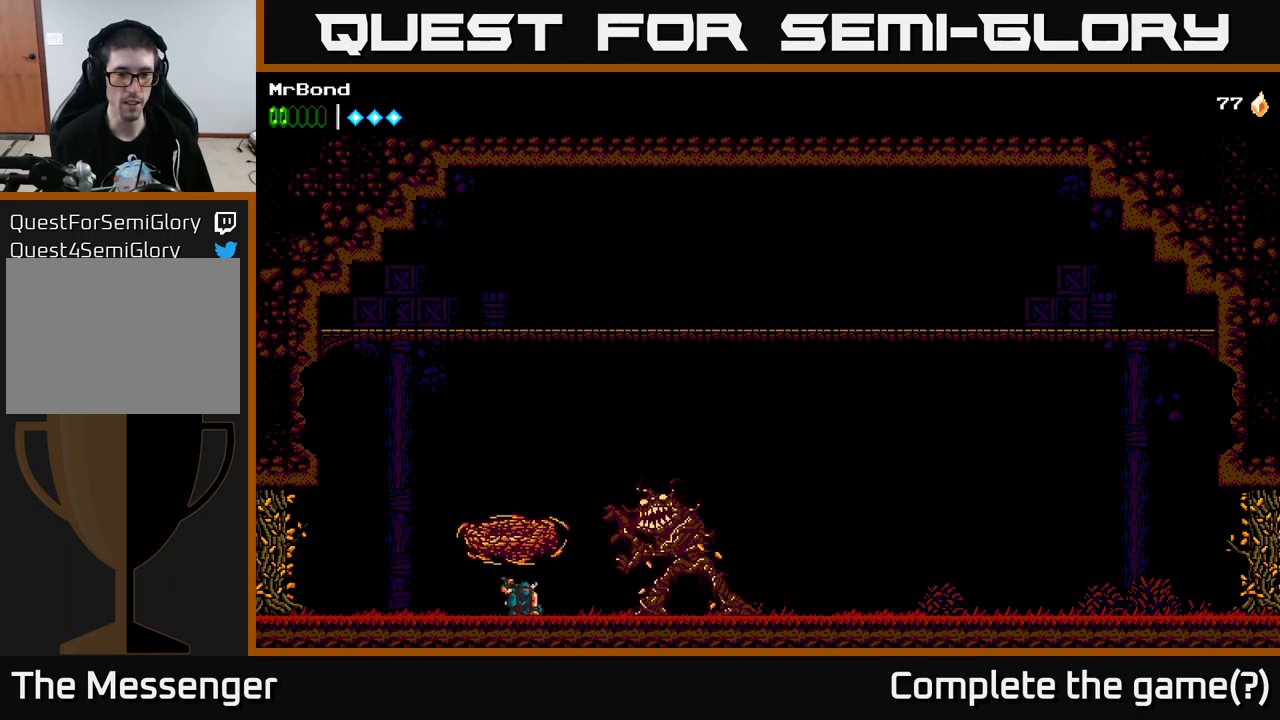
{"buttons": ["X", "DPAD_RIGHT"], "left_stick": "center", "right_stick": "center", "events": [[250, "DPAD_DOWN", "up"], [250, "DPAD_RIGHT", "down"], [500, "X", "down"]]}
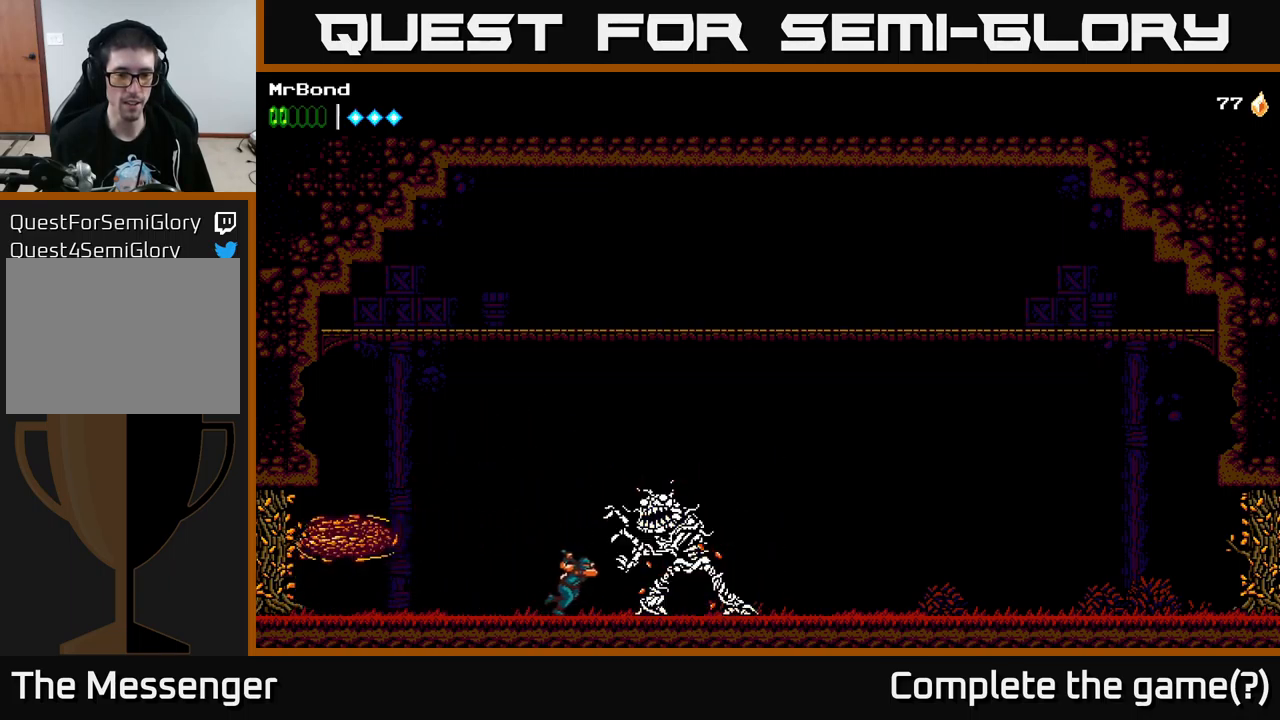
{"buttons": ["X", "DPAD_DOWN"], "left_stick": "center", "right_stick": "center", "events": [[50, "DPAD_DOWN", "down"], [67, "DPAD_RIGHT", "up"], [117, "X", "up"], [250, "X", "down"], [367, "X", "up"], [500, "X", "down"]]}
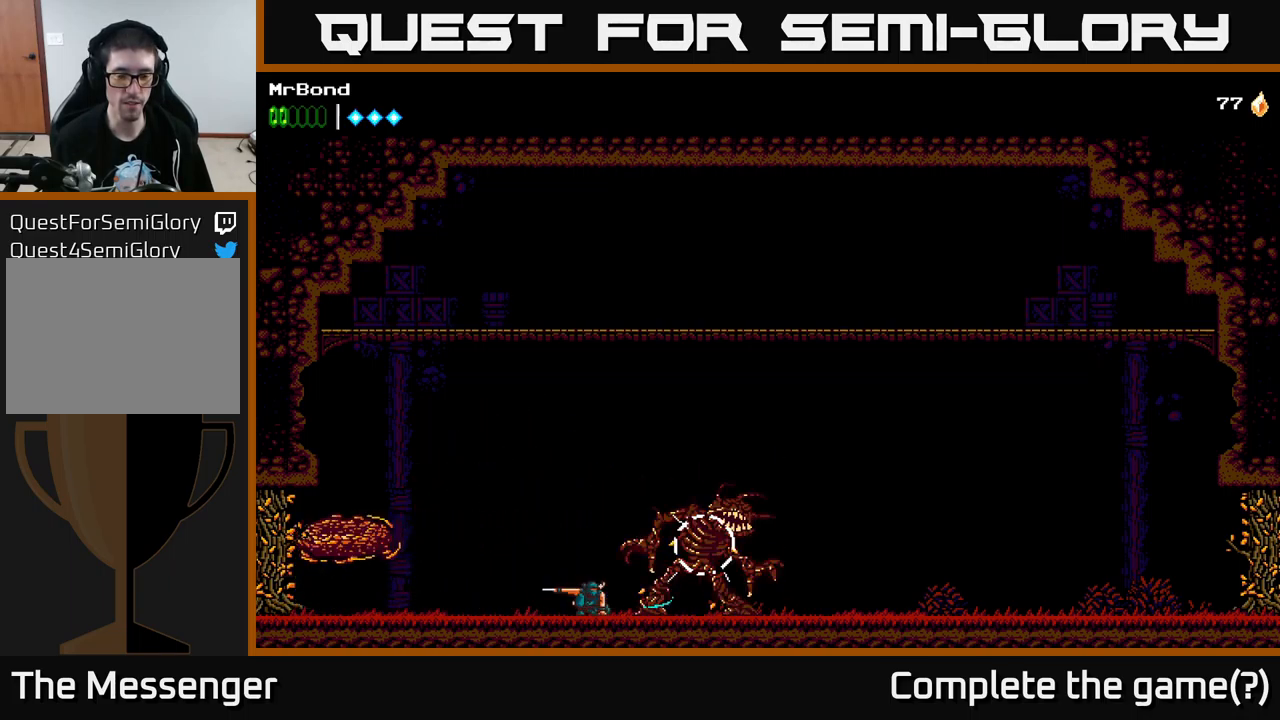
{"buttons": ["DPAD_DOWN"], "left_stick": "center", "right_stick": "center", "events": [[167, "X", "up"], [283, "X", "down"], [450, "X", "up"]]}
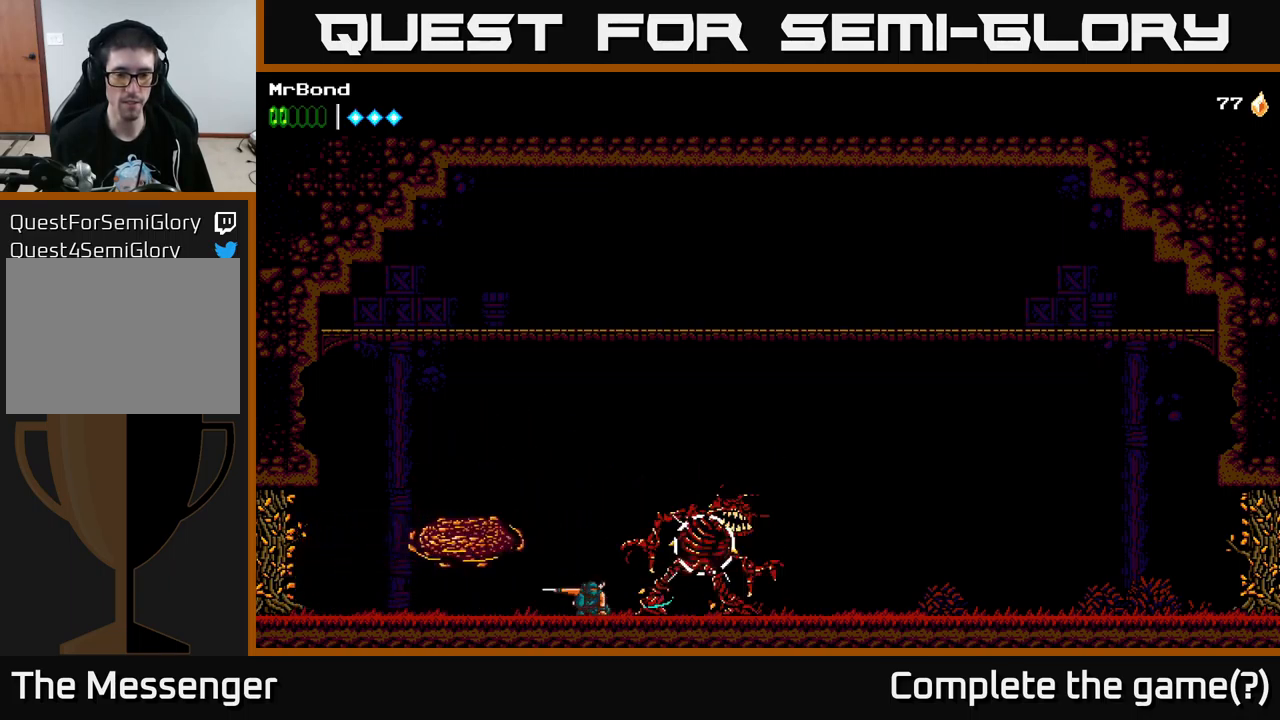
{"buttons": ["DPAD_DOWN"], "left_stick": "center", "right_stick": "center", "events": [[67, "X", "down"], [217, "X", "up"], [317, "X", "down"], [483, "X", "up"]]}
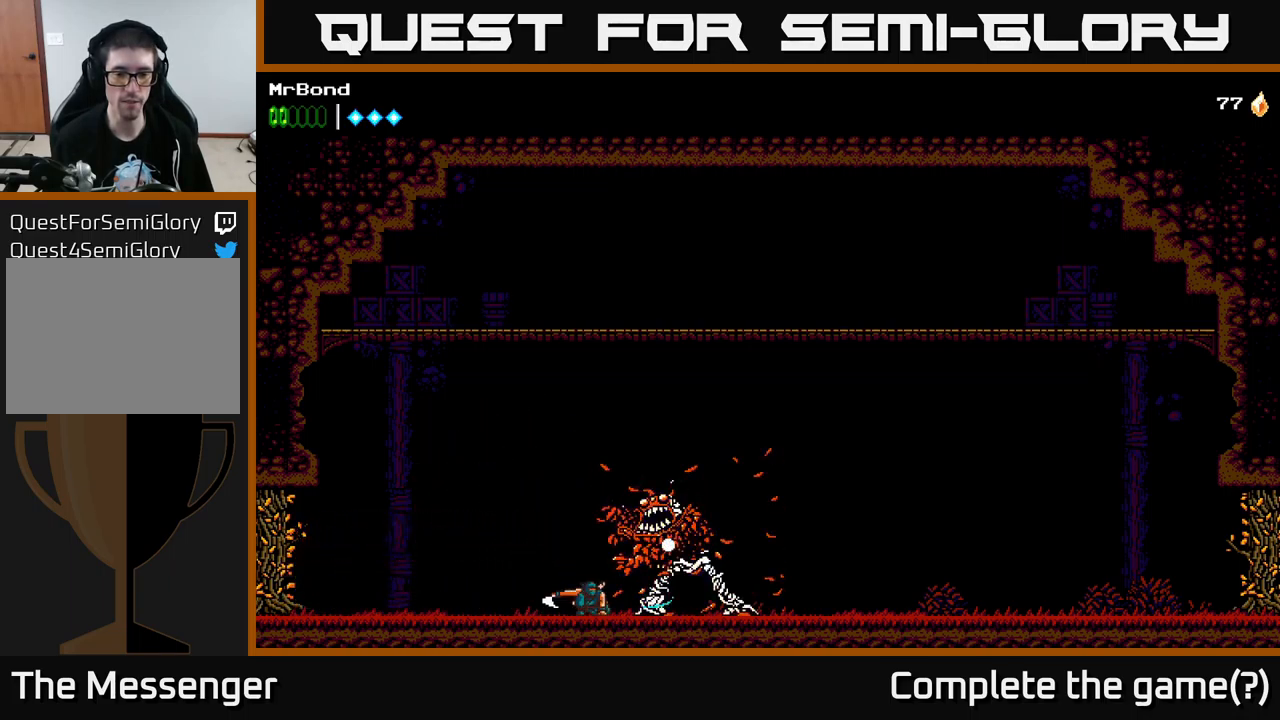
{"buttons": ["X", "DPAD_DOWN"], "left_stick": "center", "right_stick": "center", "events": [[83, "X", "down"], [267, "X", "up"], [383, "X", "down"]]}
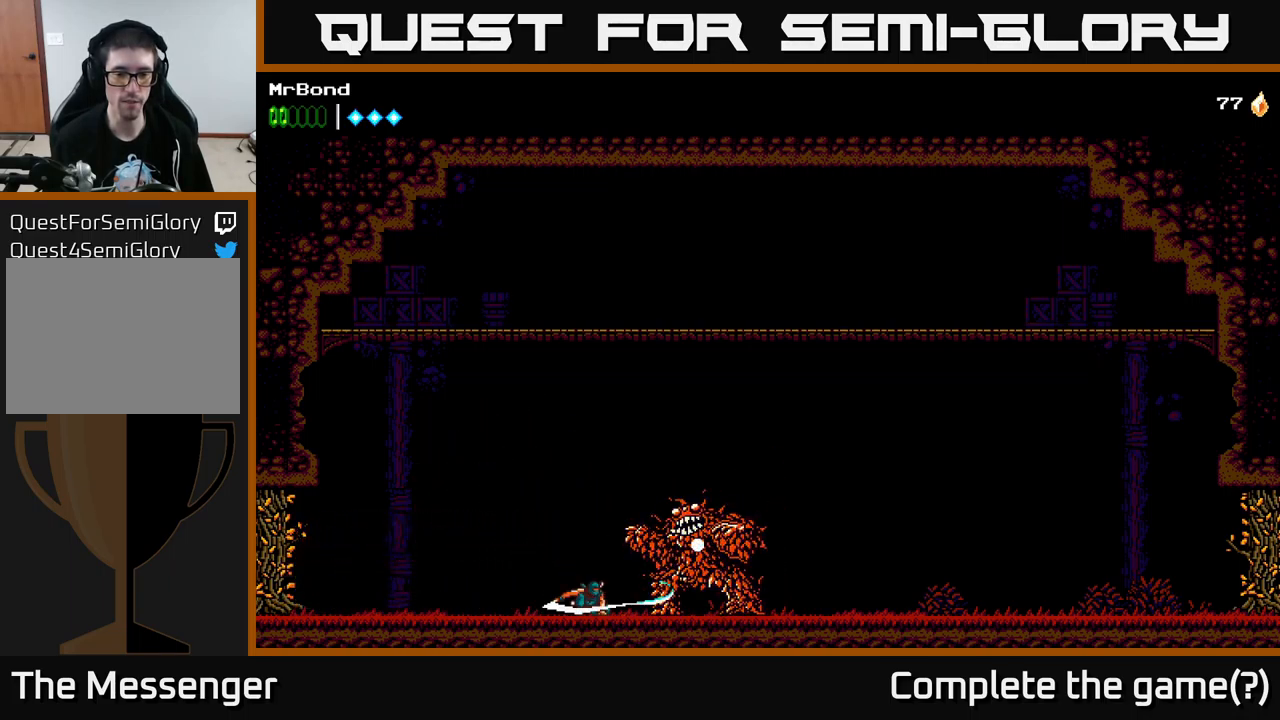
{"buttons": [], "left_stick": "center", "right_stick": "center", "events": [[34, "X", "up"], [150, "X", "down"], [300, "X", "up"], [350, "DPAD_DOWN", "up"]]}